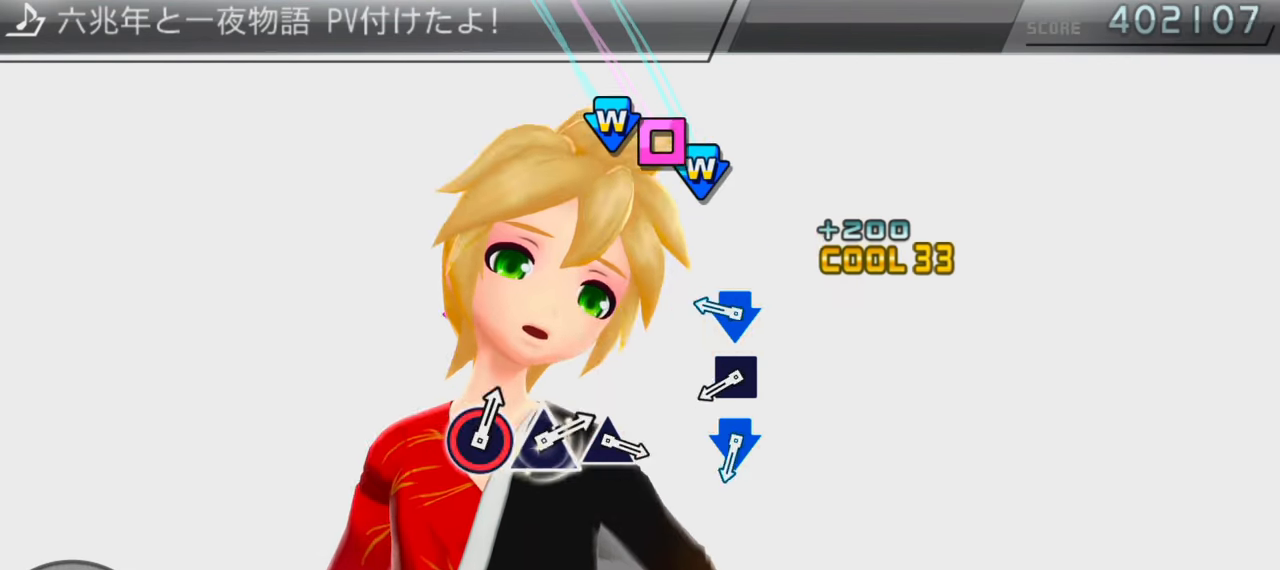
Gameplay with a controller (PlayStation layout); each line is a JSON object with the inputs held at the frame after it. "events" lists button and stick changes between this image and that frame as [ms after this image, input, new state], when the widget could be followed in between. Not read: L3 R3.
{"buttons": [], "events": [[217, "CROSS", "down"], [217, "DPAD_DOWN", "down"], [300, "CROSS", "up"], [333, "DPAD_DOWN", "up"], [367, "SQUARE", "down"], [417, "SQUARE", "up"]]}
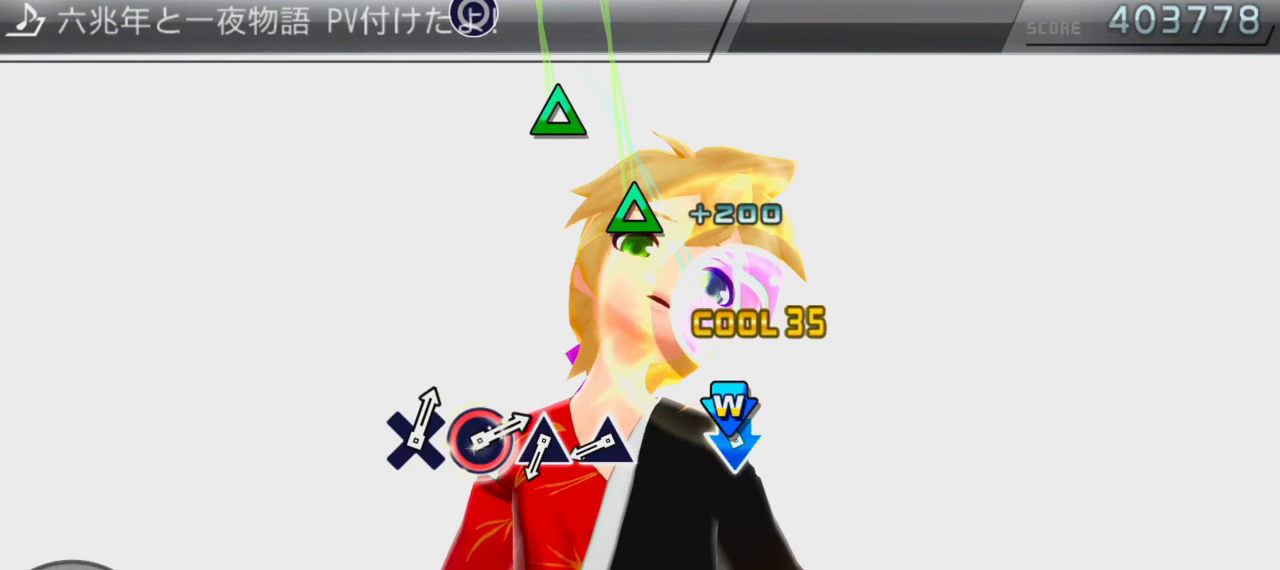
{"buttons": [], "events": [[17, "CROSS", "down"], [17, "DPAD_DOWN", "down"], [134, "CROSS", "up"], [150, "DPAD_DOWN", "up"], [367, "TRIANGLE", "down"], [417, "TRIANGLE", "up"]]}
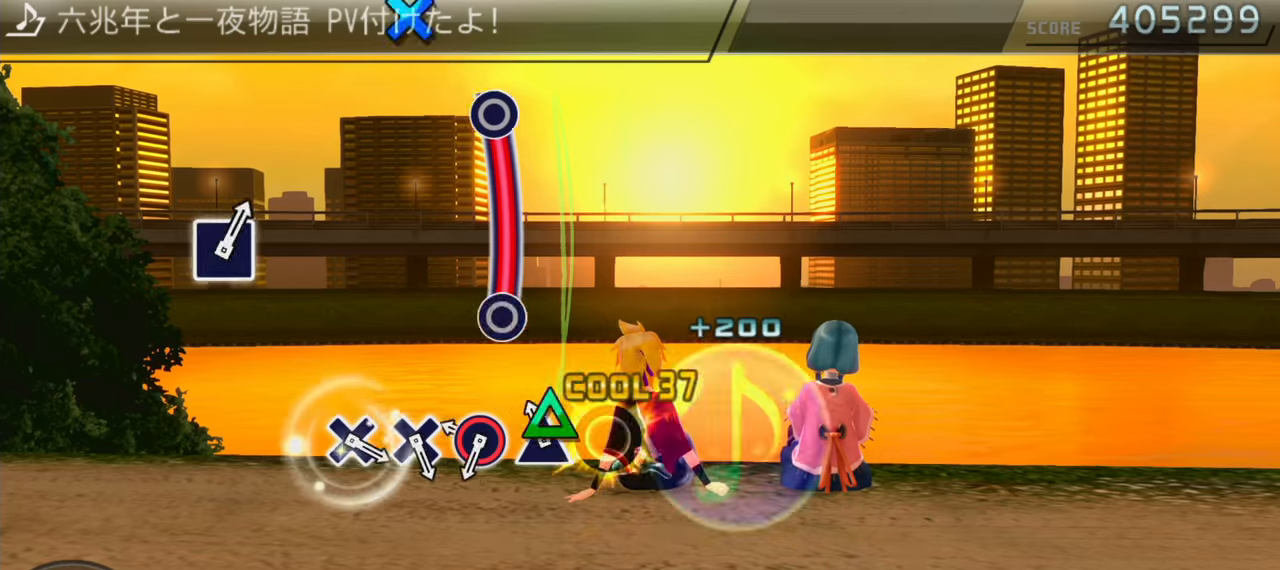
{"buttons": [], "events": [[16, "TRIANGLE", "down"], [116, "TRIANGLE", "up"], [200, "CIRCLE", "down"], [500, "CIRCLE", "up"]]}
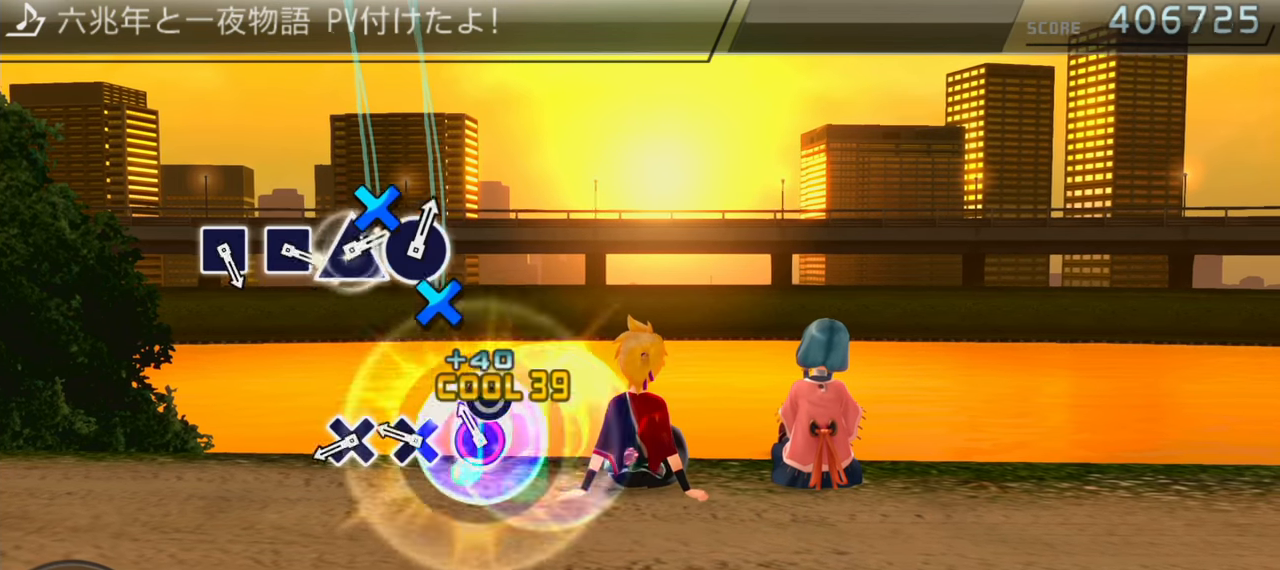
{"buttons": [], "events": [[166, "CROSS", "down"], [233, "CROSS", "up"], [316, "CROSS", "down"], [416, "CROSS", "up"]]}
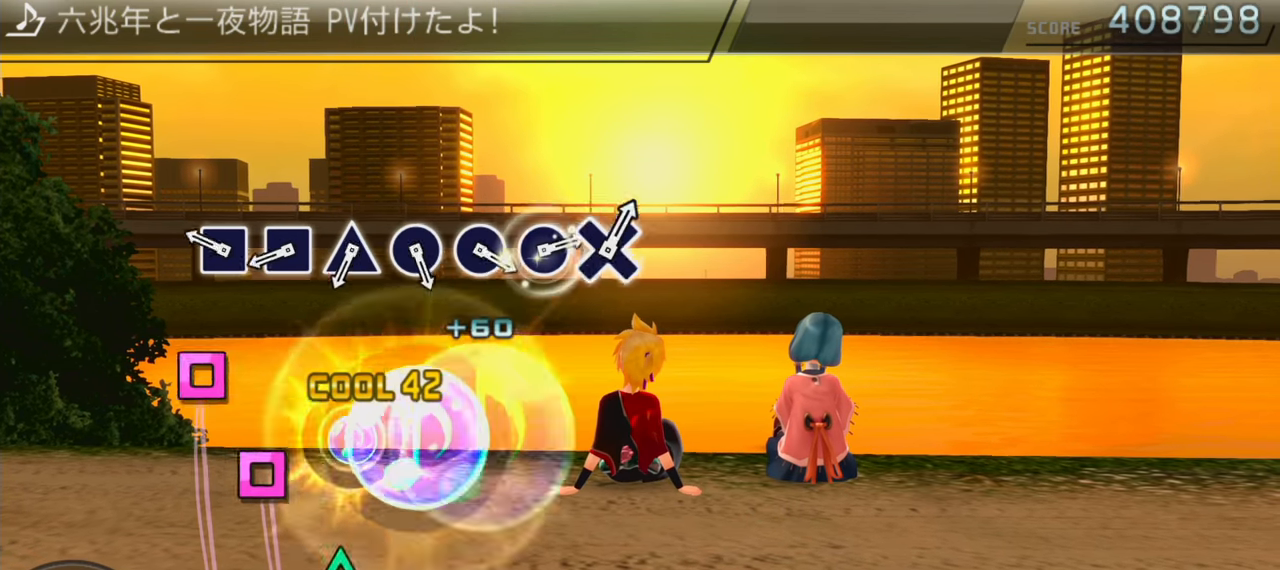
{"buttons": ["TRIANGLE"], "events": [[133, "SQUARE", "down"], [216, "SQUARE", "up"], [316, "SQUARE", "down"], [383, "SQUARE", "up"], [466, "TRIANGLE", "down"]]}
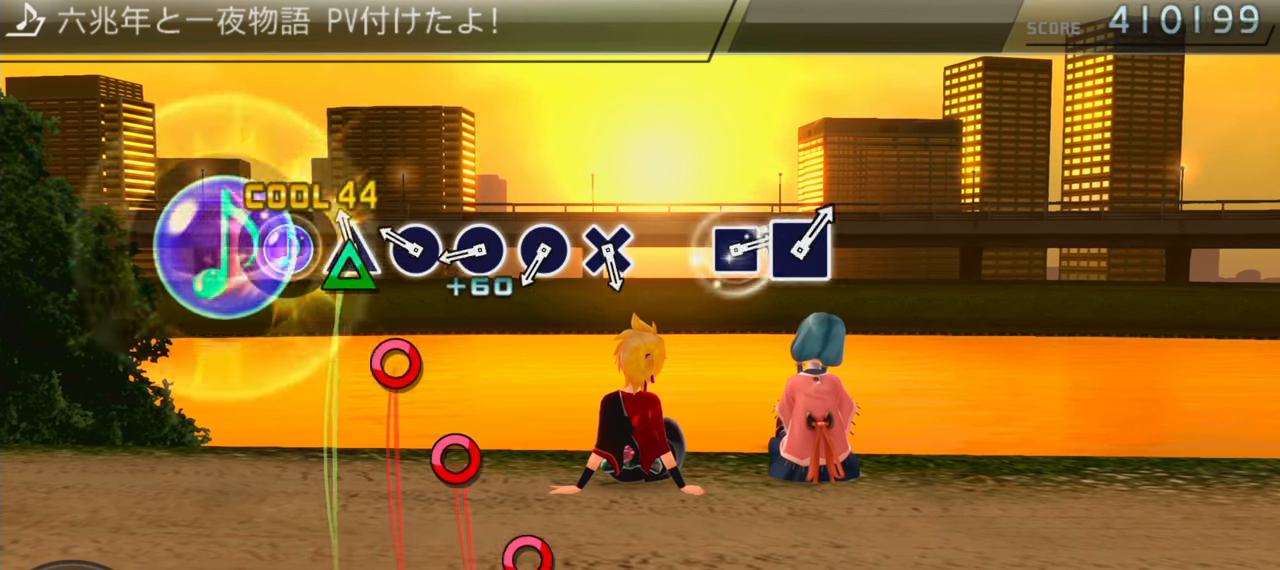
{"buttons": ["CIRCLE"], "events": [[50, "TRIANGLE", "up"], [150, "CIRCLE", "down"], [250, "CIRCLE", "up"], [300, "CIRCLE", "down"], [416, "CIRCLE", "up"], [466, "CIRCLE", "down"]]}
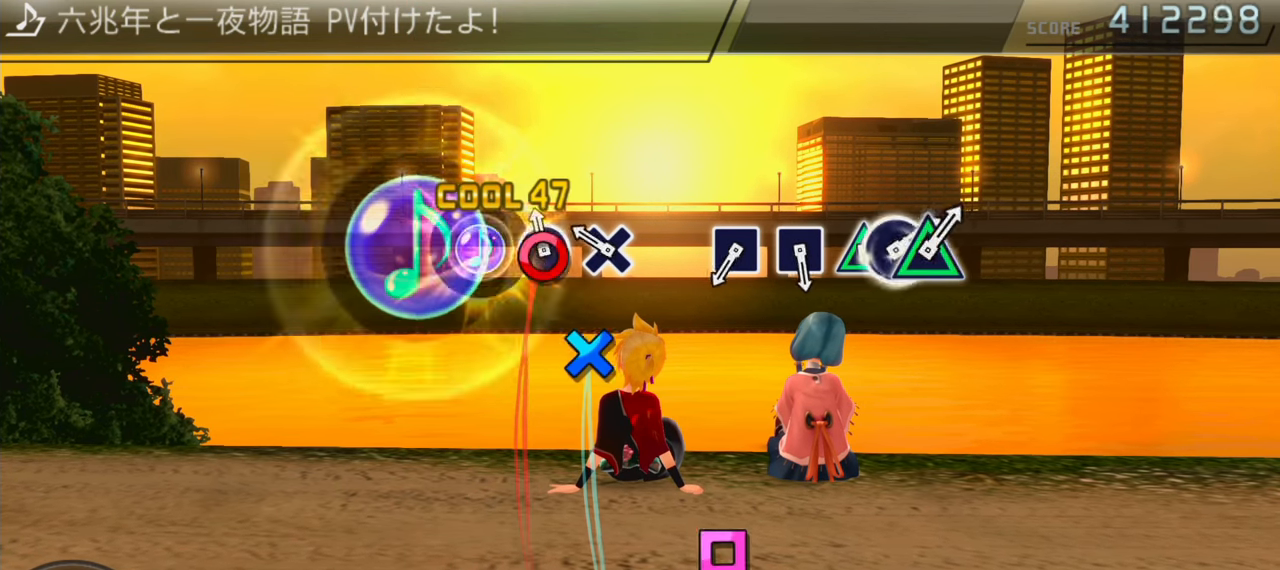
{"buttons": ["SQUARE"], "events": [[66, "CIRCLE", "up"], [150, "CROSS", "down"], [233, "CROSS", "up"], [450, "SQUARE", "down"]]}
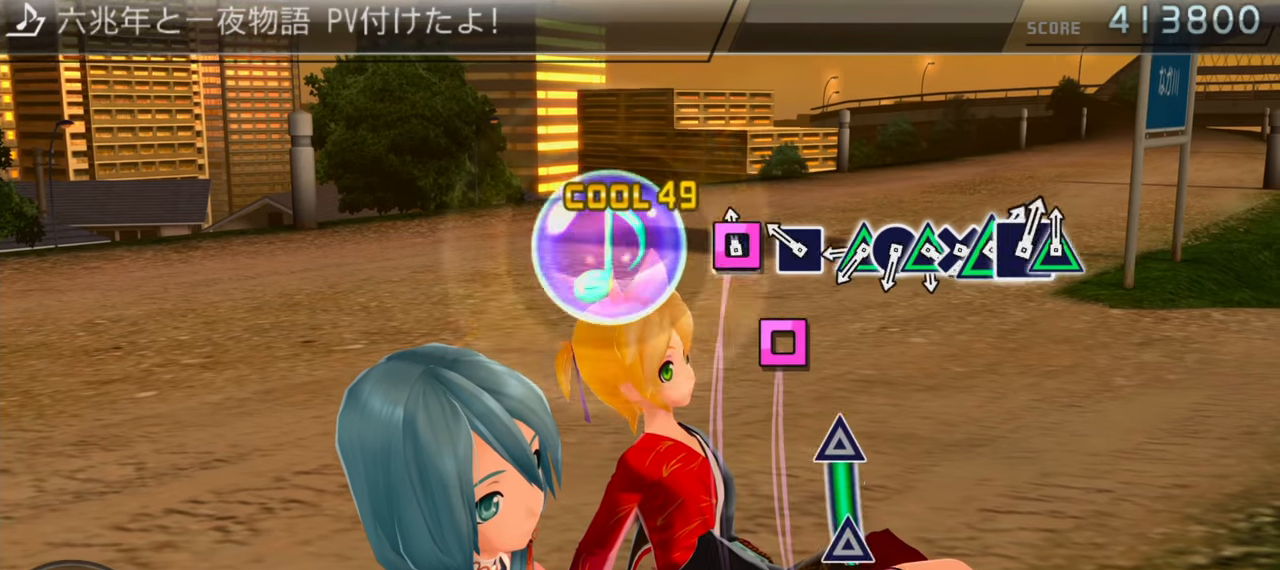
{"buttons": ["CIRCLE"], "events": [[16, "SQUARE", "up"], [133, "SQUARE", "down"], [216, "SQUARE", "up"], [300, "TRIANGLE", "down"], [400, "TRIANGLE", "up"], [466, "CIRCLE", "down"]]}
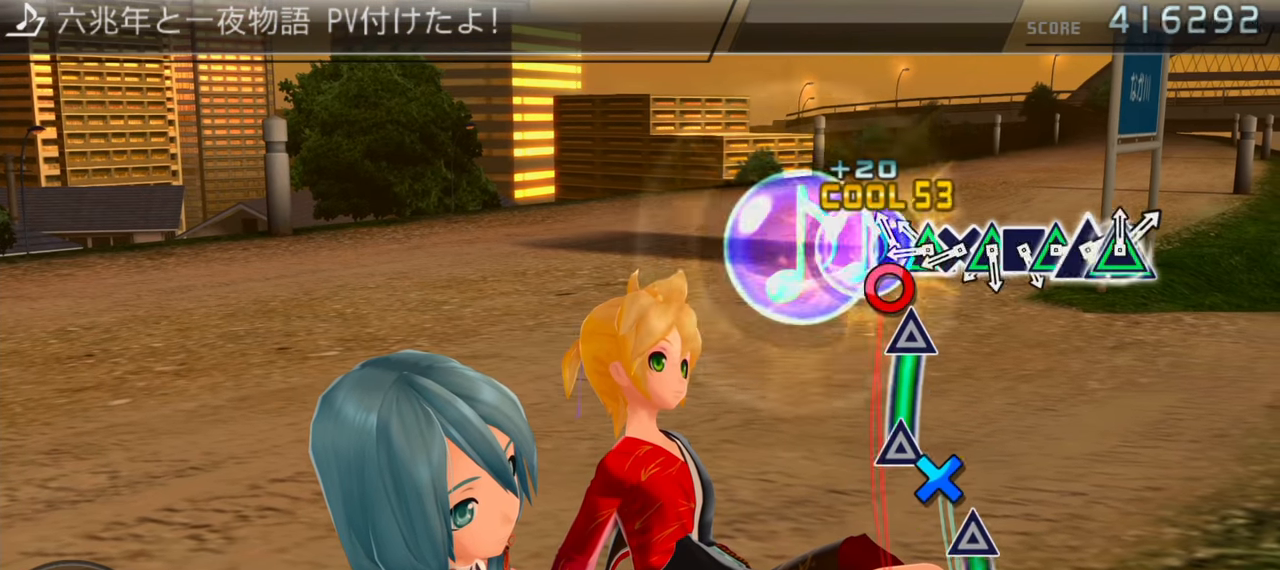
{"buttons": ["DPAD_LEFT"], "events": [[83, "DPAD_LEFT", "down"], [116, "CIRCLE", "up"], [233, "DPAD_LEFT", "up"], [266, "TRIANGLE", "down"], [383, "TRIANGLE", "up"], [450, "DPAD_LEFT", "down"]]}
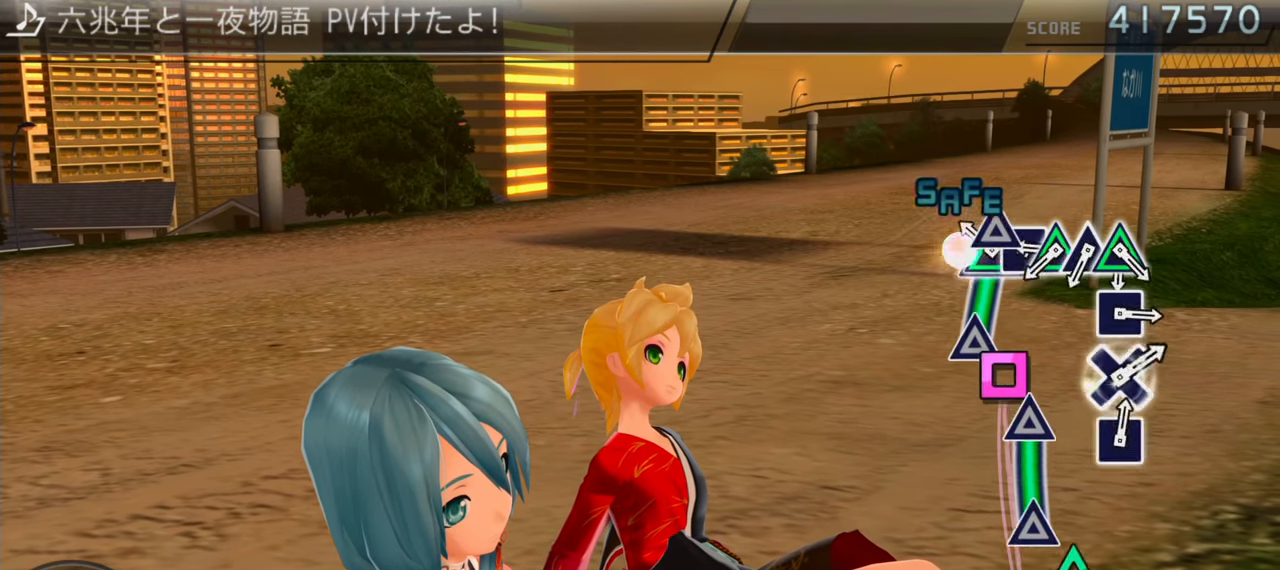
{"buttons": ["TRIANGLE"], "events": [[66, "DPAD_LEFT", "up"], [116, "TRIANGLE", "down"], [250, "DPAD_LEFT", "down"], [250, "TRIANGLE", "up"], [383, "DPAD_LEFT", "up"], [450, "TRIANGLE", "down"]]}
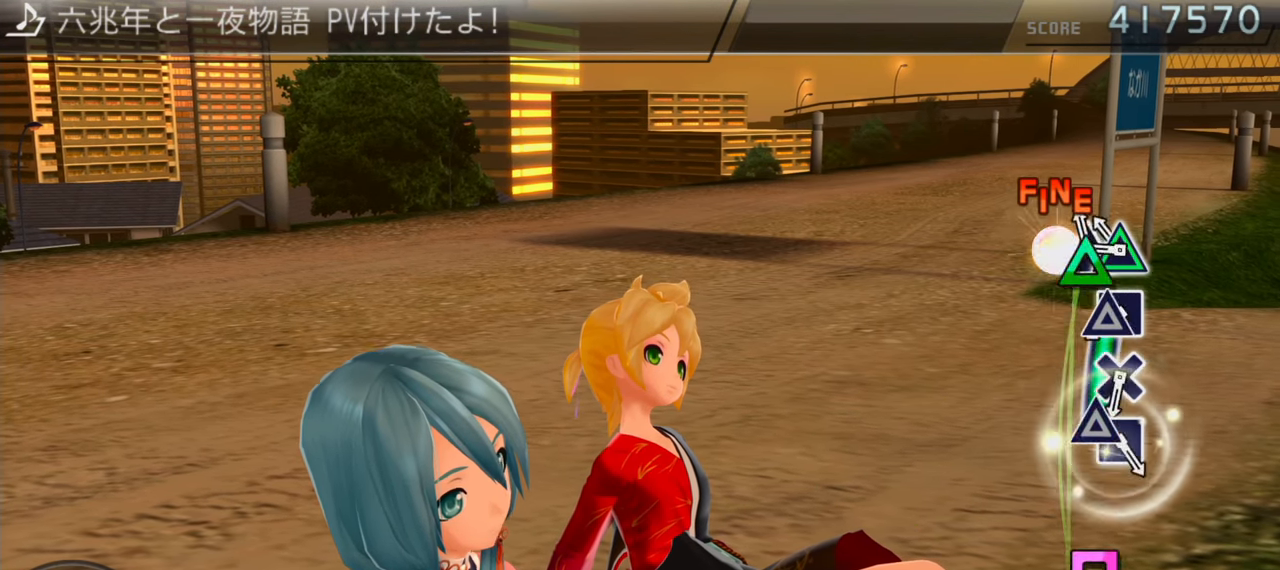
{"buttons": [], "events": [[200, "TRIANGLE", "up"], [383, "TRIANGLE", "down"], [500, "TRIANGLE", "up"]]}
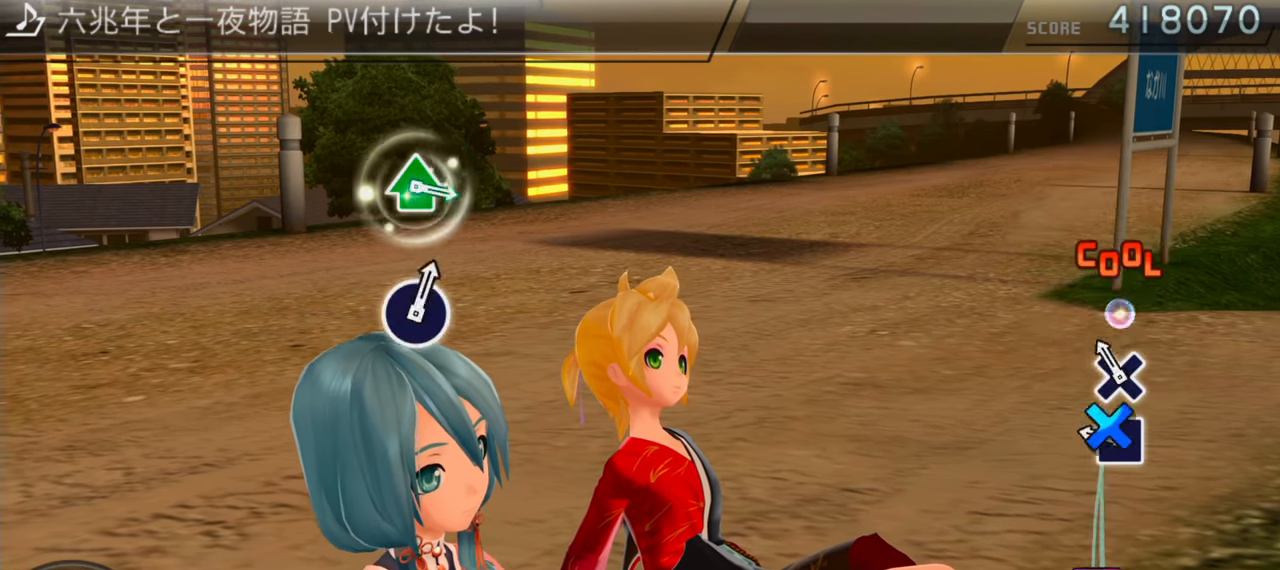
{"buttons": [], "events": [[83, "SQUARE", "down"], [167, "SQUARE", "up"], [200, "CROSS", "down"], [300, "CROSS", "up"]]}
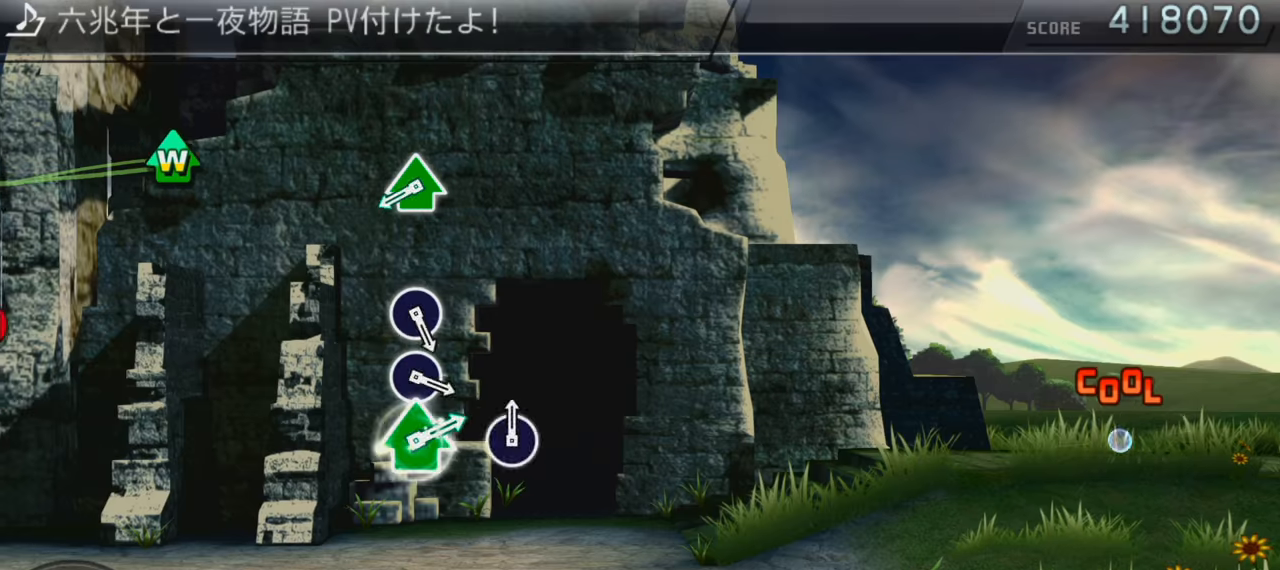
{"buttons": [], "events": [[333, "DPAD_UP", "down"], [333, "TRIANGLE", "down"], [433, "TRIANGLE", "up"], [450, "DPAD_UP", "up"]]}
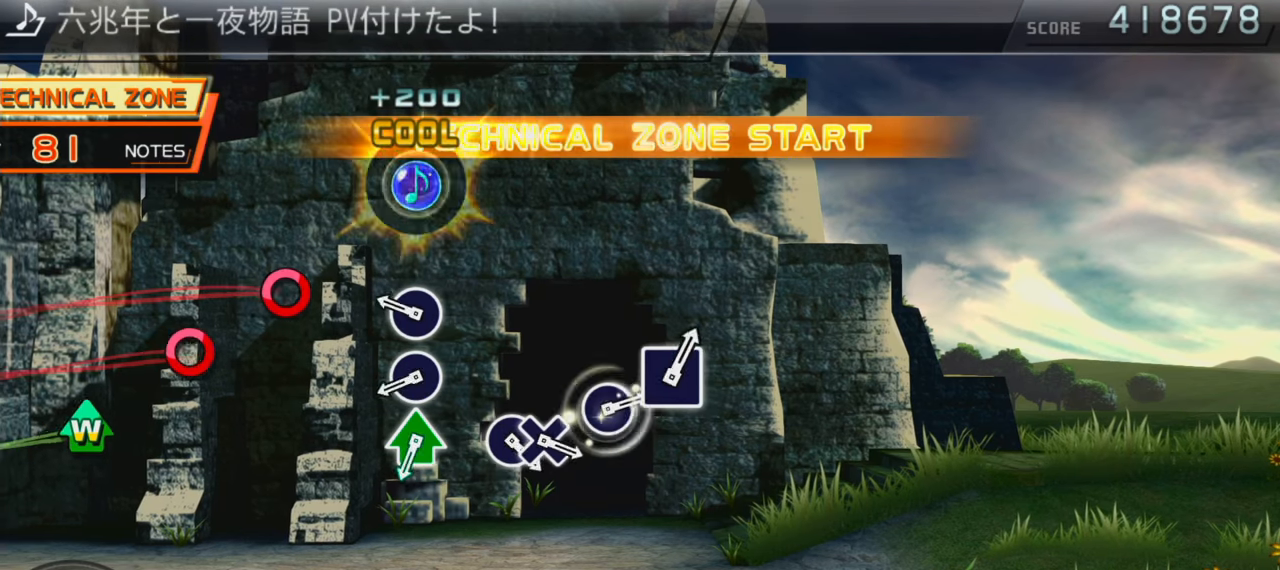
{"buttons": [], "events": [[167, "CIRCLE", "down"], [283, "CIRCLE", "up"], [350, "CIRCLE", "down"], [433, "CIRCLE", "up"]]}
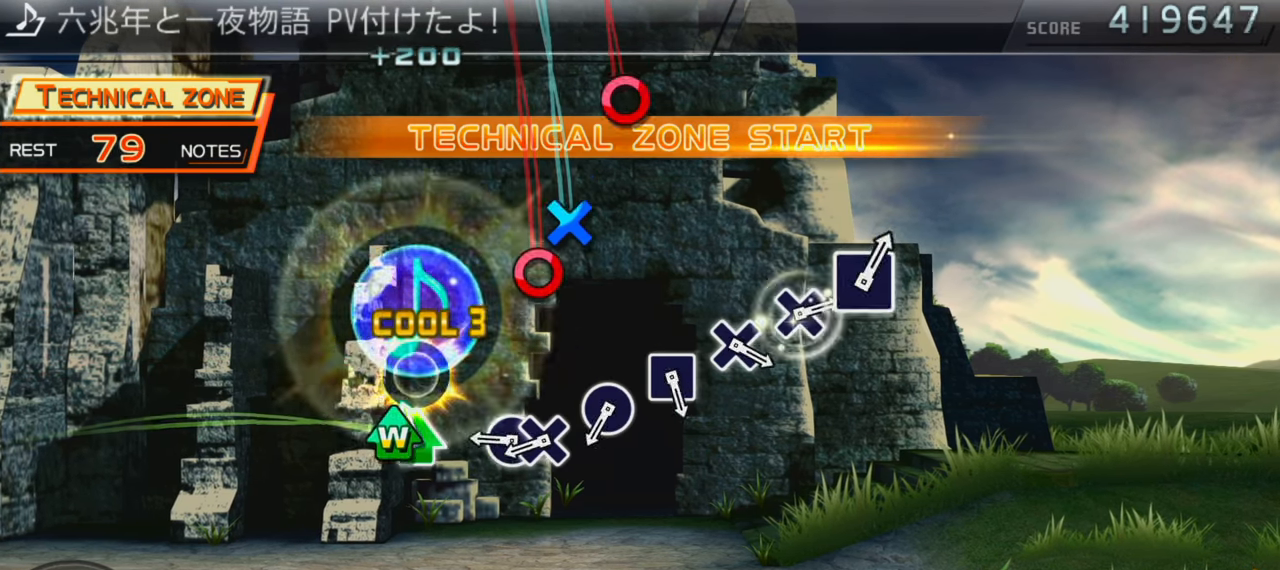
{"buttons": [], "events": [[17, "DPAD_UP", "down"], [17, "TRIANGLE", "down"], [100, "TRIANGLE", "up"], [200, "DPAD_UP", "up"], [283, "CIRCLE", "down"], [367, "DPAD_DOWN", "down"], [400, "CIRCLE", "up"], [500, "DPAD_DOWN", "up"]]}
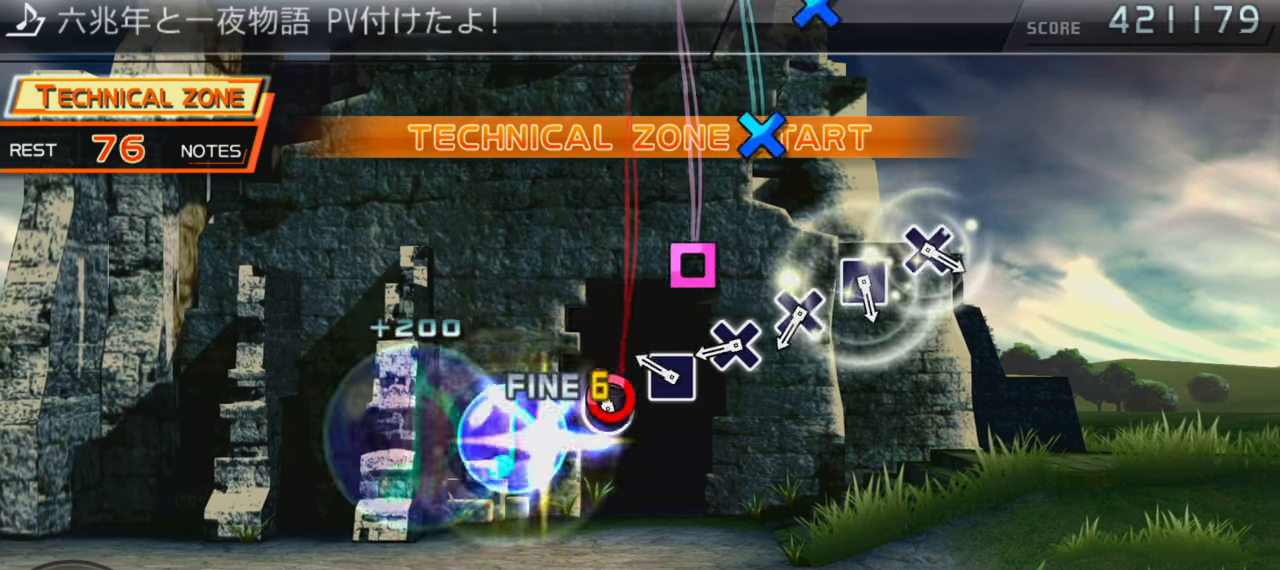
{"buttons": ["CROSS"], "events": [[50, "CIRCLE", "down"], [83, "CIRCLE", "up"], [183, "SQUARE", "down"], [267, "SQUARE", "up"], [350, "CROSS", "down"], [450, "CROSS", "up"], [483, "CROSS", "down"]]}
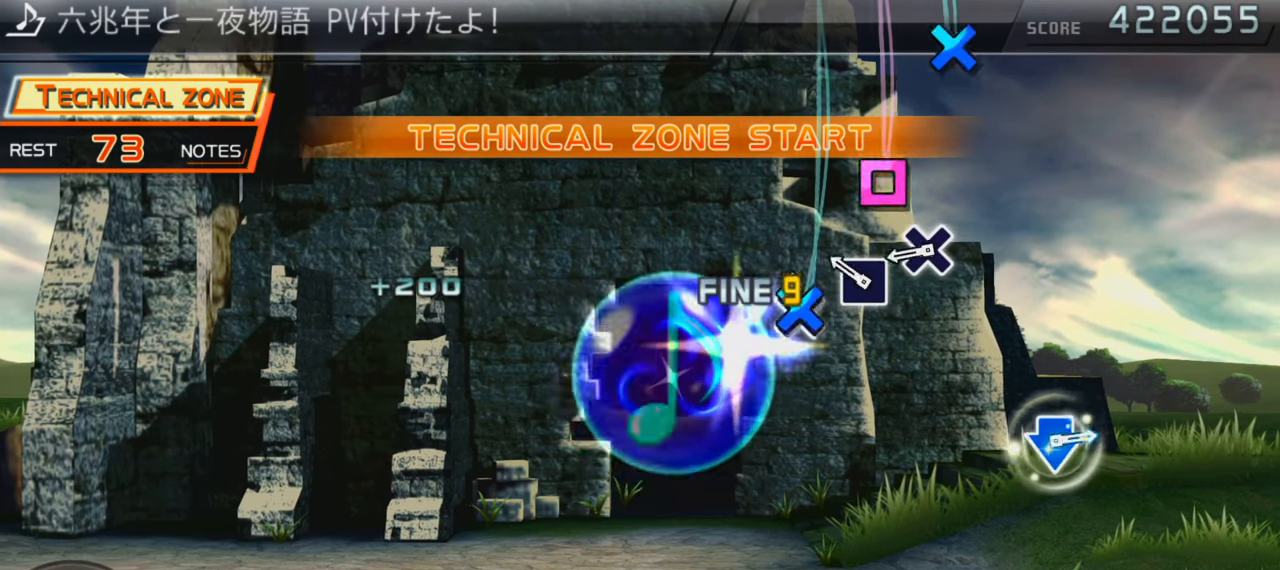
{"buttons": [], "events": [[83, "CROSS", "up"], [133, "SQUARE", "down"], [233, "SQUARE", "up"], [300, "CROSS", "down"], [433, "CROSS", "up"]]}
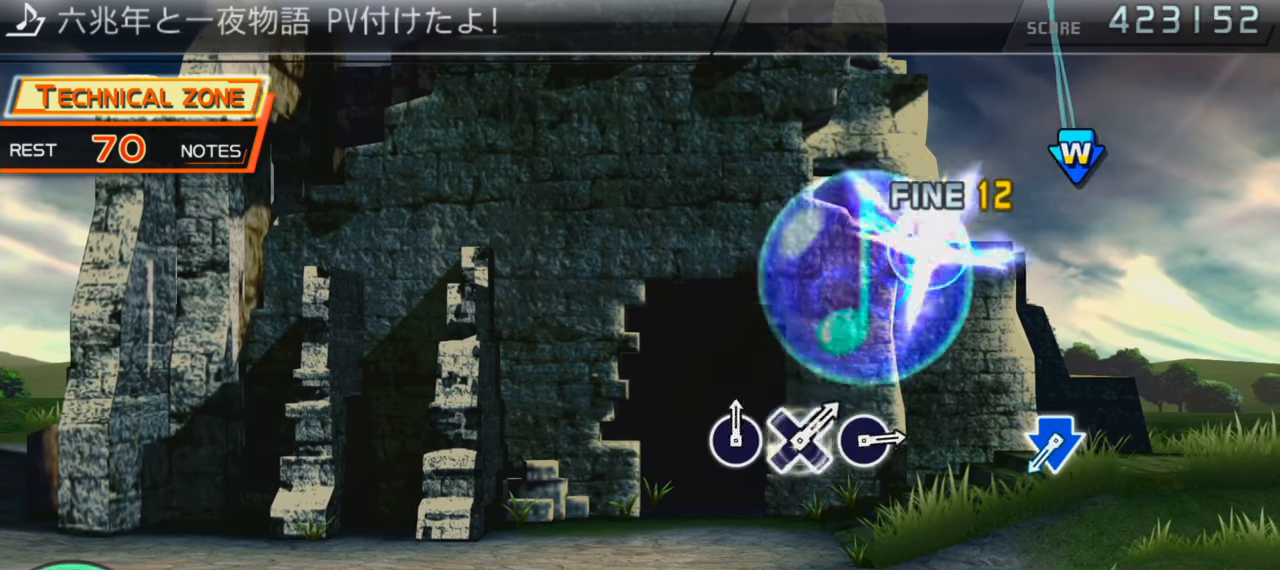
{"buttons": ["CROSS", "DPAD_DOWN"], "events": [[433, "CROSS", "down"], [450, "DPAD_DOWN", "down"]]}
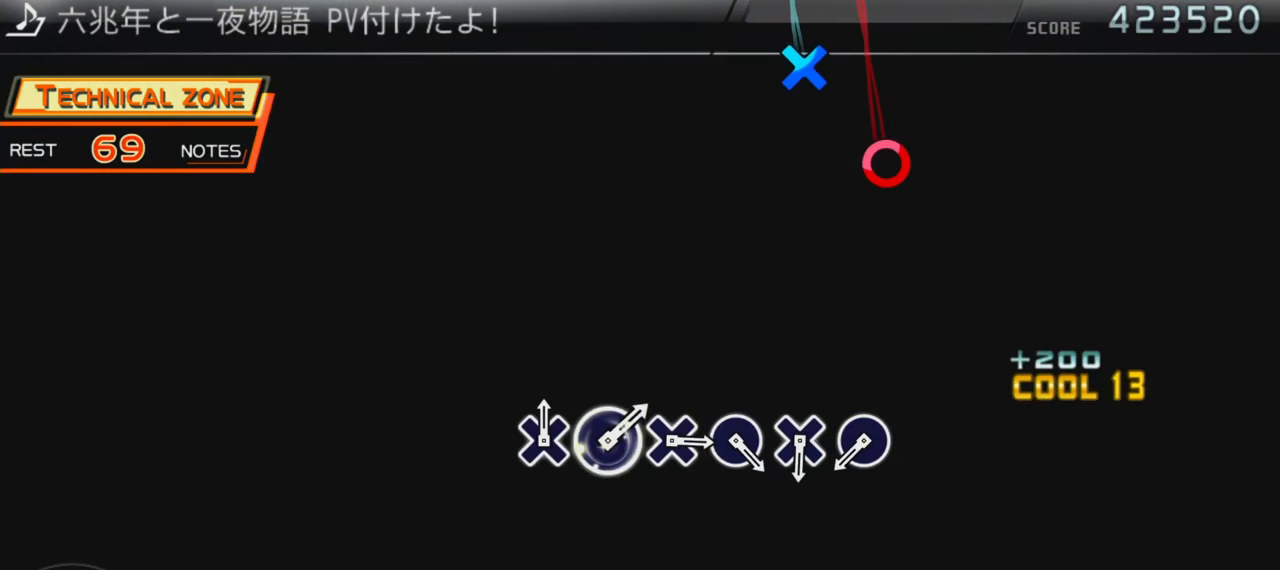
{"buttons": ["CIRCLE"], "events": [[50, "CROSS", "up"], [100, "DPAD_DOWN", "up"], [433, "CIRCLE", "down"]]}
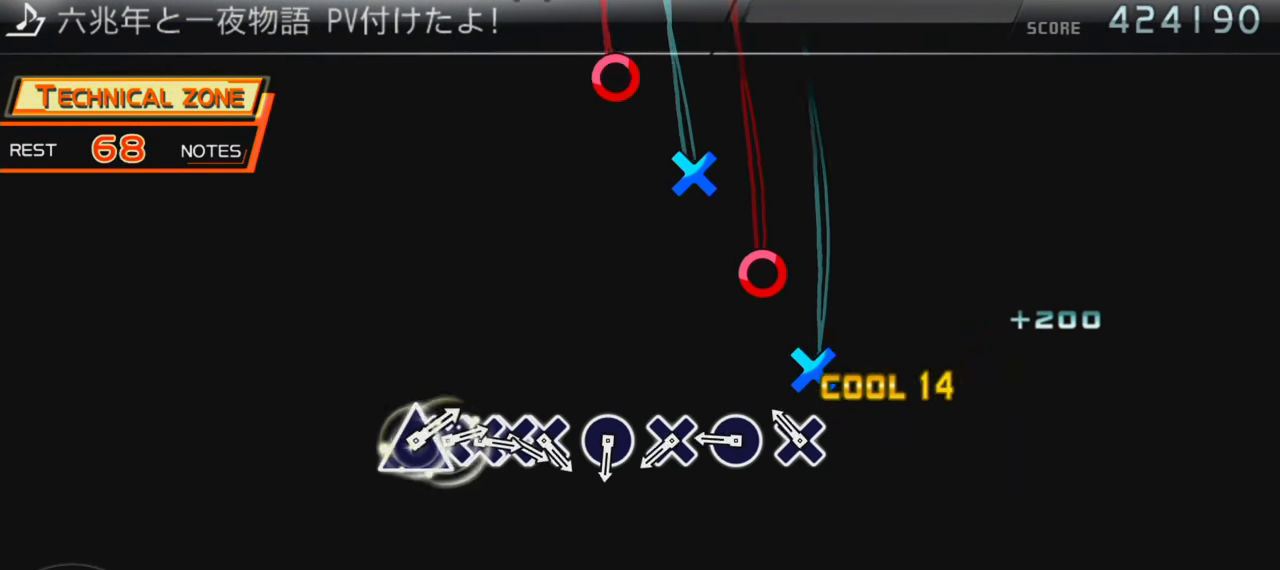
{"buttons": [], "events": [[17, "CIRCLE", "up"], [83, "CROSS", "down"], [167, "CROSS", "up"], [233, "CIRCLE", "down"], [333, "CIRCLE", "up"], [383, "CROSS", "down"], [483, "CROSS", "up"]]}
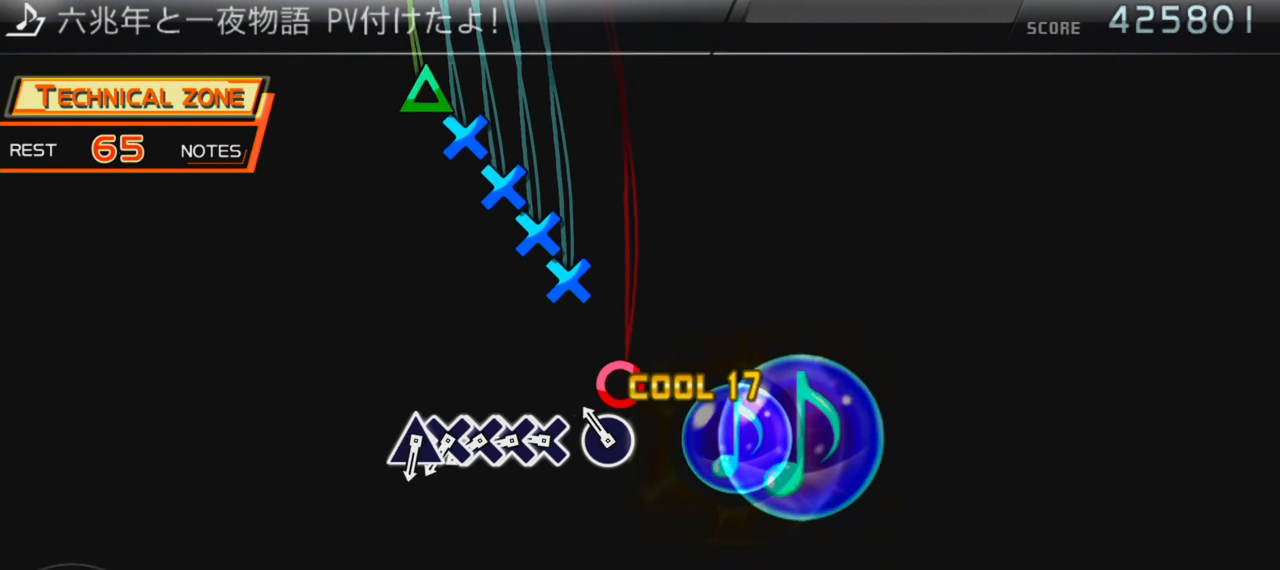
{"buttons": ["DPAD_DOWN"], "events": [[50, "CIRCLE", "down"], [150, "CIRCLE", "up"], [217, "CROSS", "down"], [283, "DPAD_DOWN", "down"], [300, "CROSS", "up"], [383, "CROSS", "down"], [383, "DPAD_DOWN", "up"], [450, "DPAD_DOWN", "down"], [483, "CROSS", "up"]]}
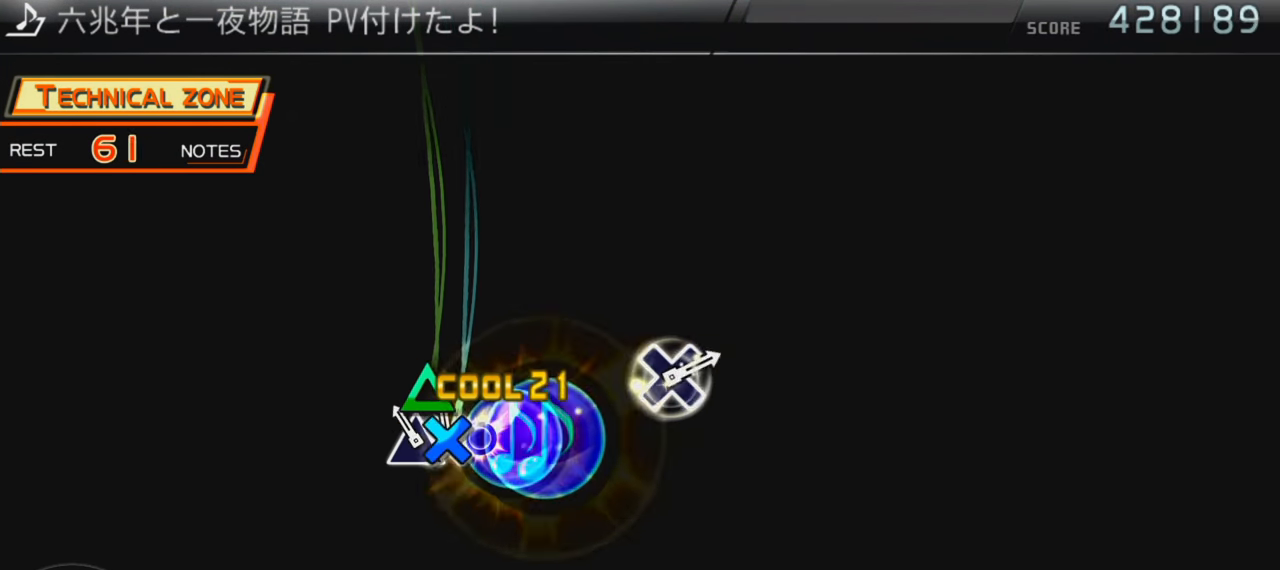
{"buttons": [], "events": [[50, "DPAD_DOWN", "up"], [100, "TRIANGLE", "down"], [183, "TRIANGLE", "up"]]}
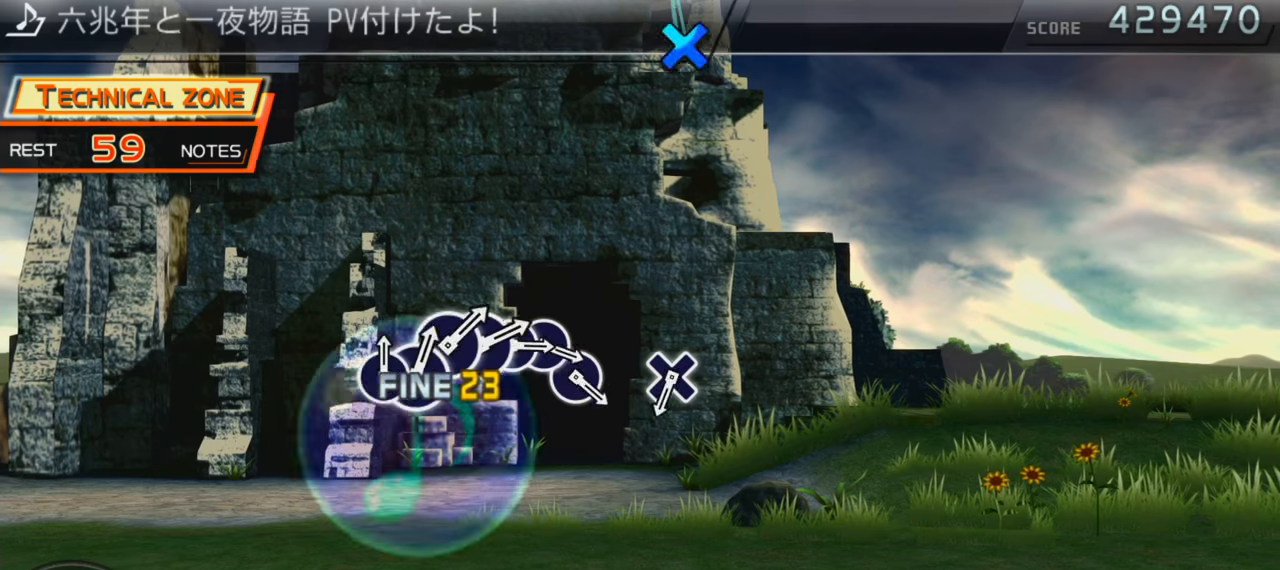
{"buttons": ["CROSS"], "events": [[450, "CROSS", "down"]]}
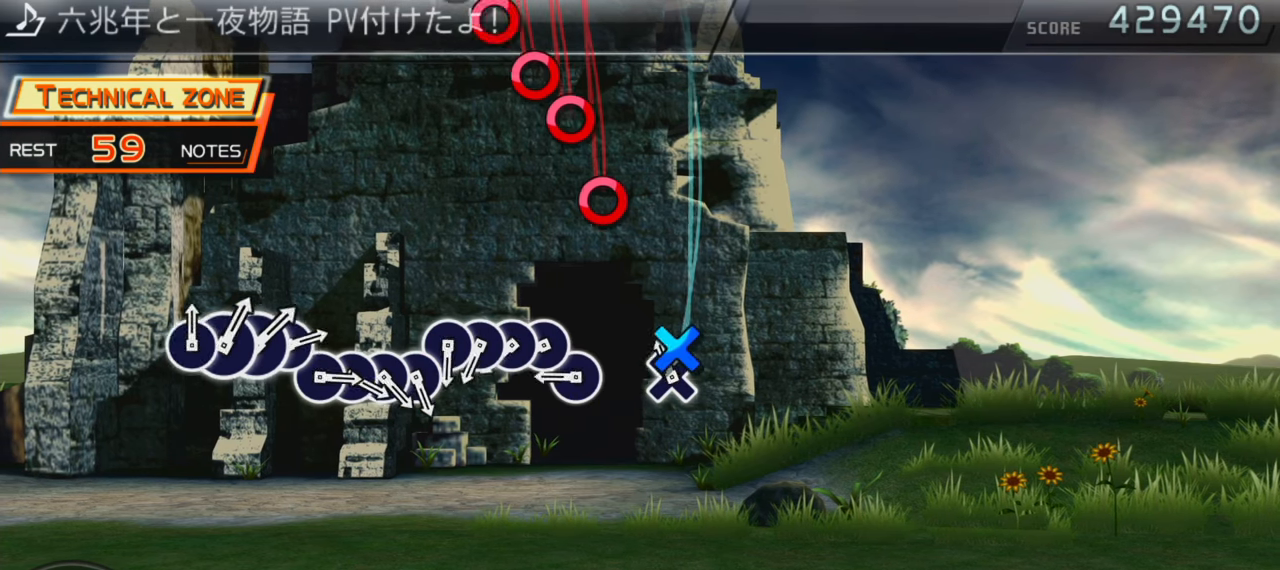
{"buttons": ["CIRCLE"], "events": [[133, "CROSS", "up"], [233, "DPAD_RIGHT", "down"], [283, "CIRCLE", "down"], [300, "DPAD_RIGHT", "up"], [383, "CIRCLE", "up"], [383, "DPAD_RIGHT", "down"], [450, "DPAD_RIGHT", "up"], [467, "CIRCLE", "down"]]}
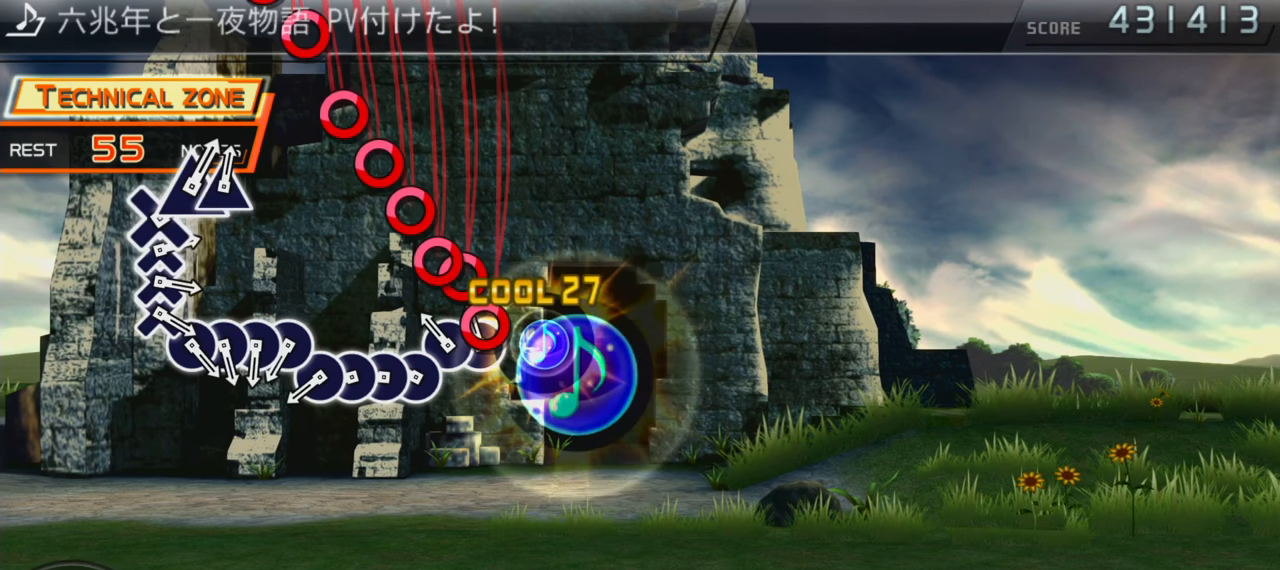
{"buttons": ["CIRCLE"], "events": [[33, "DPAD_RIGHT", "down"], [50, "CIRCLE", "up"], [133, "CIRCLE", "down"], [133, "DPAD_RIGHT", "up"], [217, "CIRCLE", "up"], [217, "DPAD_RIGHT", "down"], [283, "DPAD_RIGHT", "up"], [317, "CIRCLE", "down"], [367, "DPAD_RIGHT", "down"], [383, "CIRCLE", "up"], [450, "DPAD_RIGHT", "up"], [483, "CIRCLE", "down"]]}
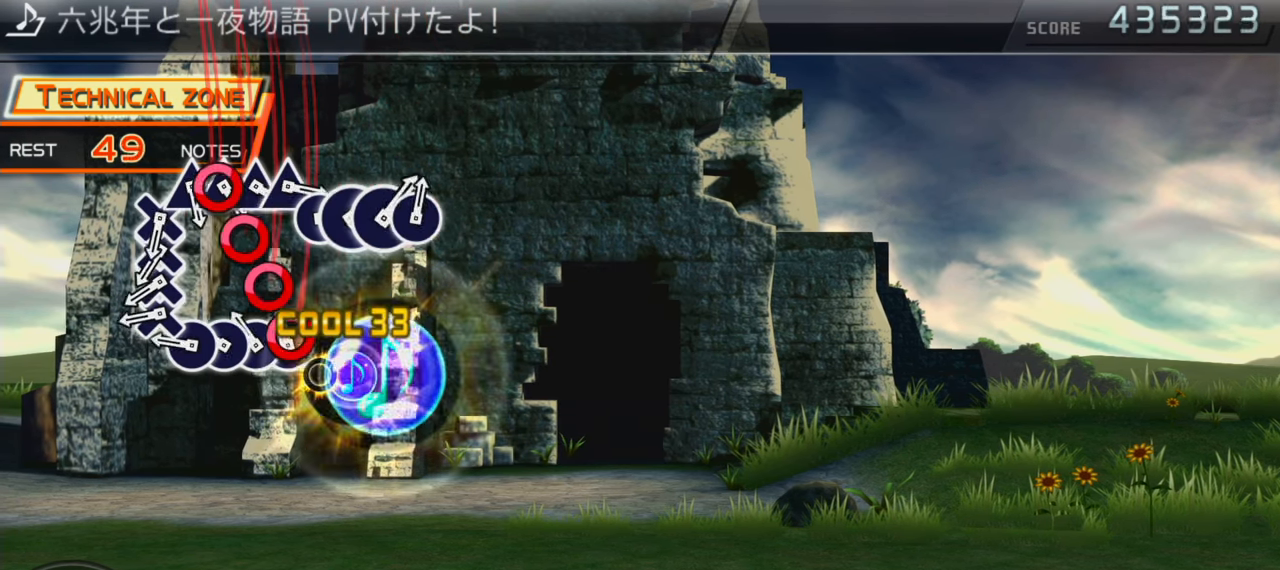
{"buttons": ["CROSS"], "events": [[33, "DPAD_RIGHT", "down"], [67, "CIRCLE", "up"], [117, "DPAD_RIGHT", "up"], [150, "CIRCLE", "down"], [200, "CIRCLE", "up"], [200, "DPAD_RIGHT", "down"], [250, "DPAD_RIGHT", "up"], [317, "CROSS", "down"], [333, "DPAD_DOWN", "down"], [350, "CROSS", "up"], [467, "CROSS", "down"], [467, "DPAD_DOWN", "up"]]}
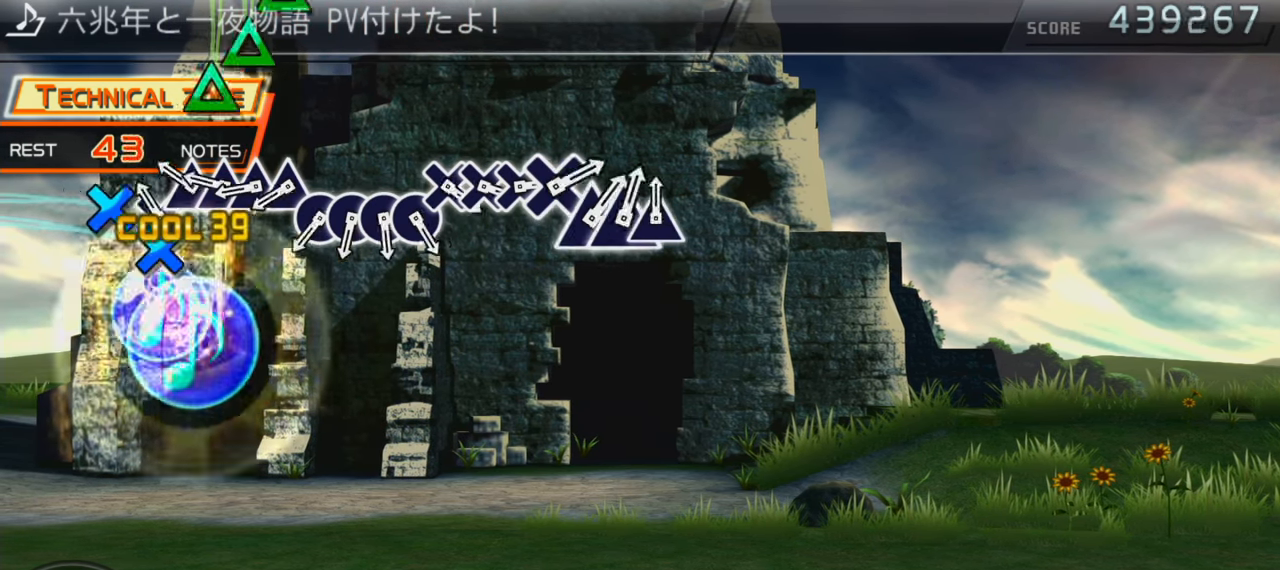
{"buttons": ["CIRCLE", "DPAD_RIGHT"], "events": [[17, "DPAD_DOWN", "down"], [50, "CROSS", "up"], [100, "DPAD_DOWN", "up"], [150, "TRIANGLE", "down"], [217, "DPAD_UP", "down"], [233, "TRIANGLE", "up"], [267, "DPAD_UP", "up"], [300, "TRIANGLE", "down"], [350, "DPAD_UP", "down"], [367, "TRIANGLE", "up"], [433, "CIRCLE", "down"], [433, "DPAD_UP", "up"], [500, "DPAD_RIGHT", "down"]]}
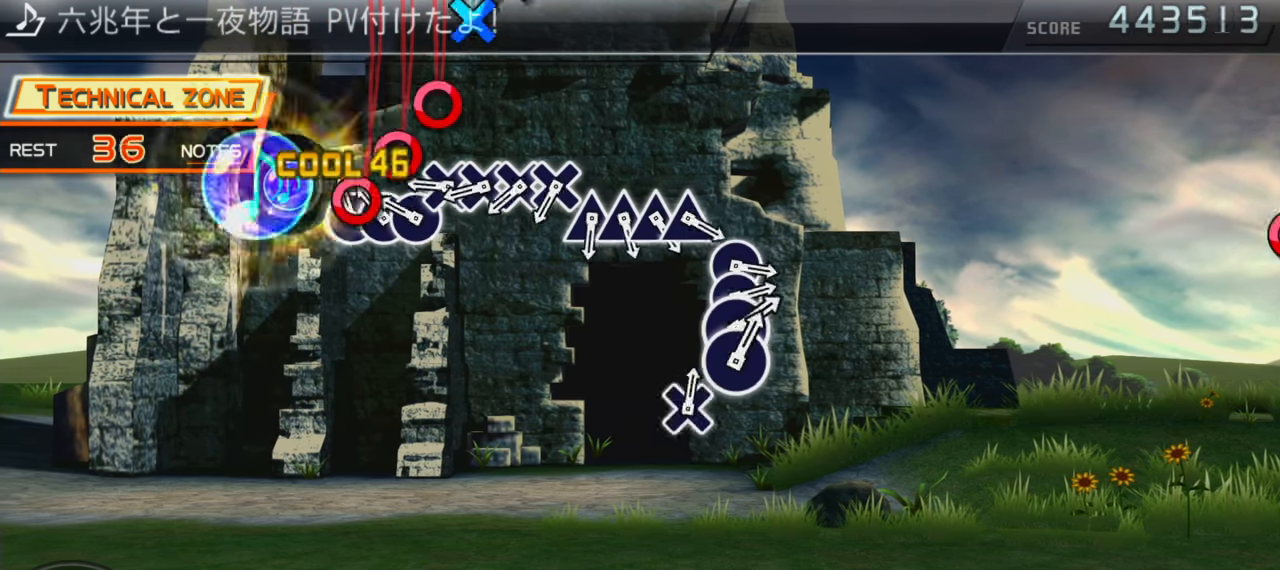
{"buttons": ["CROSS", "DPAD_DOWN"], "events": [[33, "CIRCLE", "up"], [83, "DPAD_RIGHT", "up"], [100, "CIRCLE", "down"], [167, "DPAD_RIGHT", "down"], [183, "CIRCLE", "up"], [233, "DPAD_RIGHT", "up"], [250, "CROSS", "down"], [333, "CROSS", "up"], [333, "DPAD_DOWN", "down"], [417, "CROSS", "down"], [417, "DPAD_DOWN", "up"], [483, "DPAD_DOWN", "down"]]}